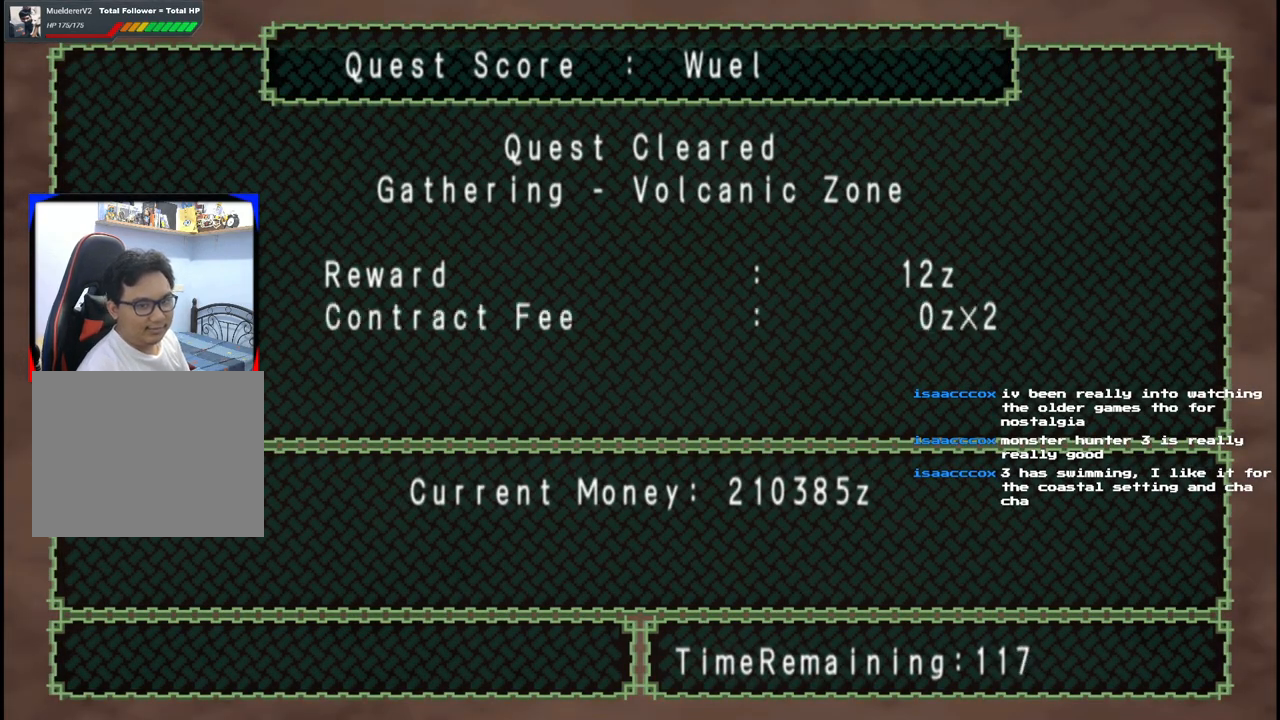
Gameplay with a controller (Xbox layout); each line is a JSON object with the inputs held at the frame after it. "events" lists button and stick changes between this image and that frame as [ms after this image, input, new state], when the widget could be followed in between. Not read: L2 L3 R2 R3.
{"buttons": [], "left_stick": "center", "right_stick": "center", "events": [[67, "A", "up"], [167, "A", "down"], [300, "A", "up"]]}
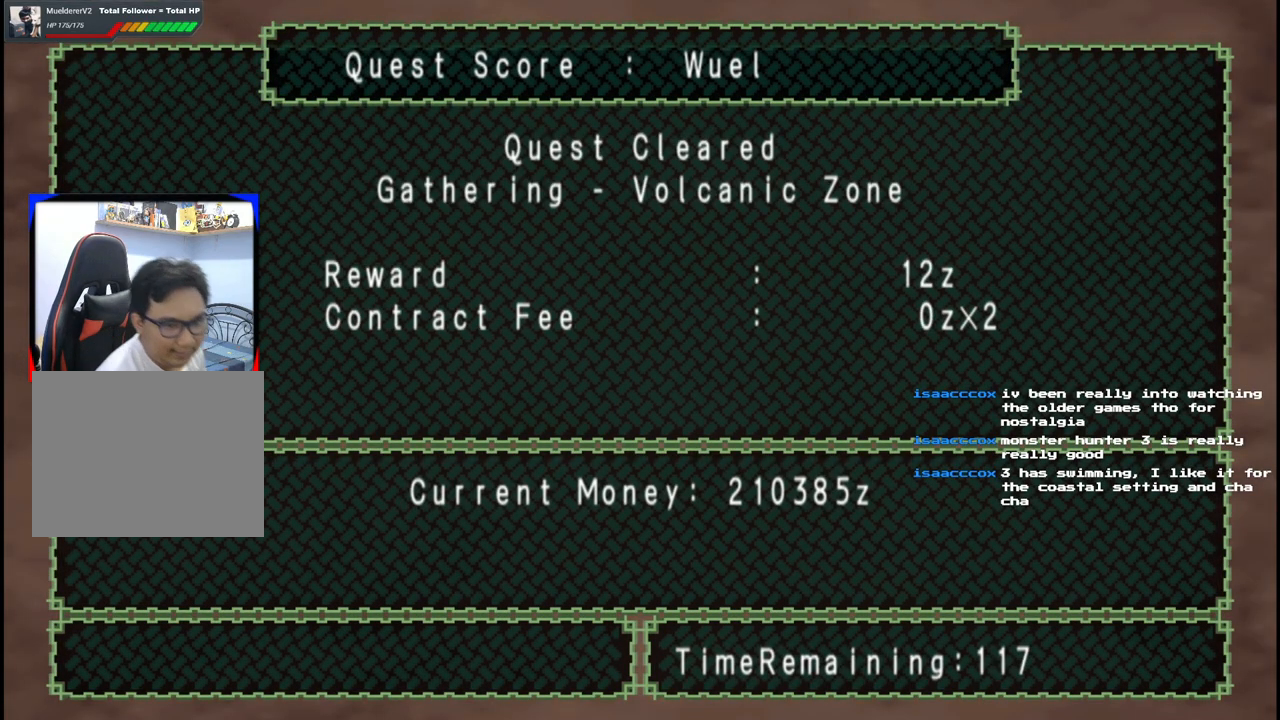
{"buttons": [], "left_stick": "center", "right_stick": "center", "events": []}
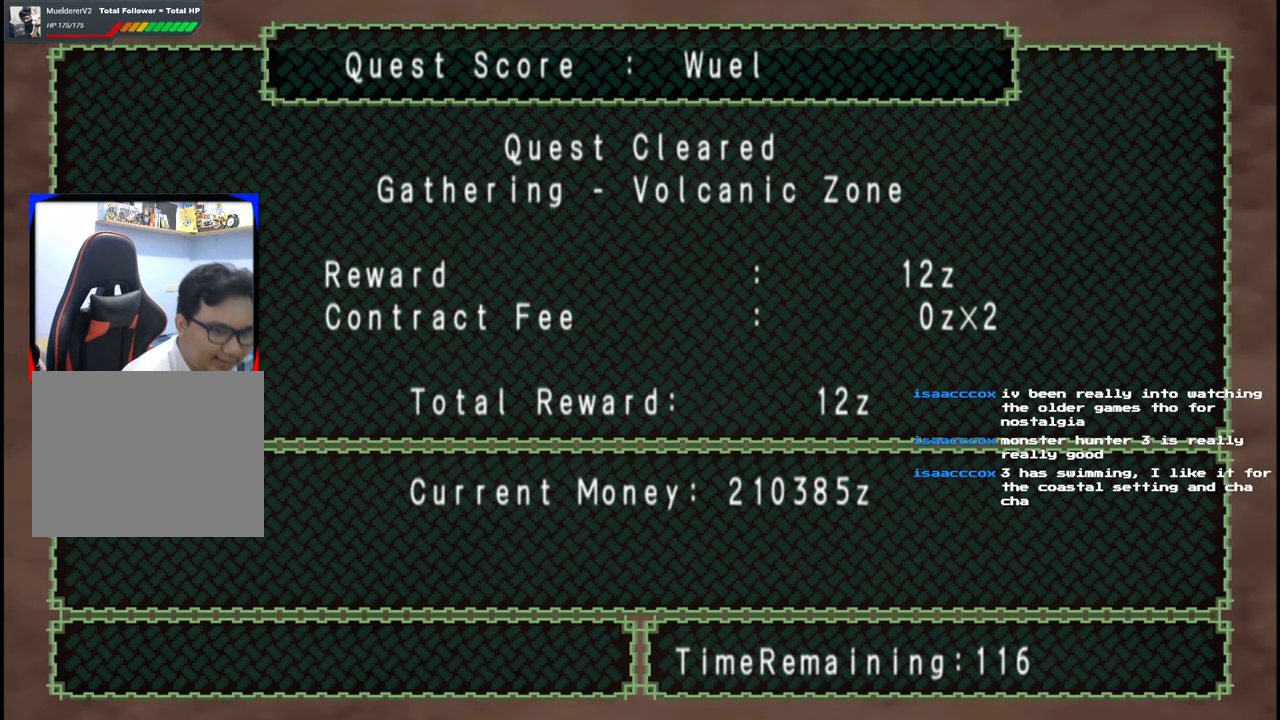
{"buttons": [], "left_stick": "center", "right_stick": "center", "events": [[300, "A", "down"], [500, "A", "up"]]}
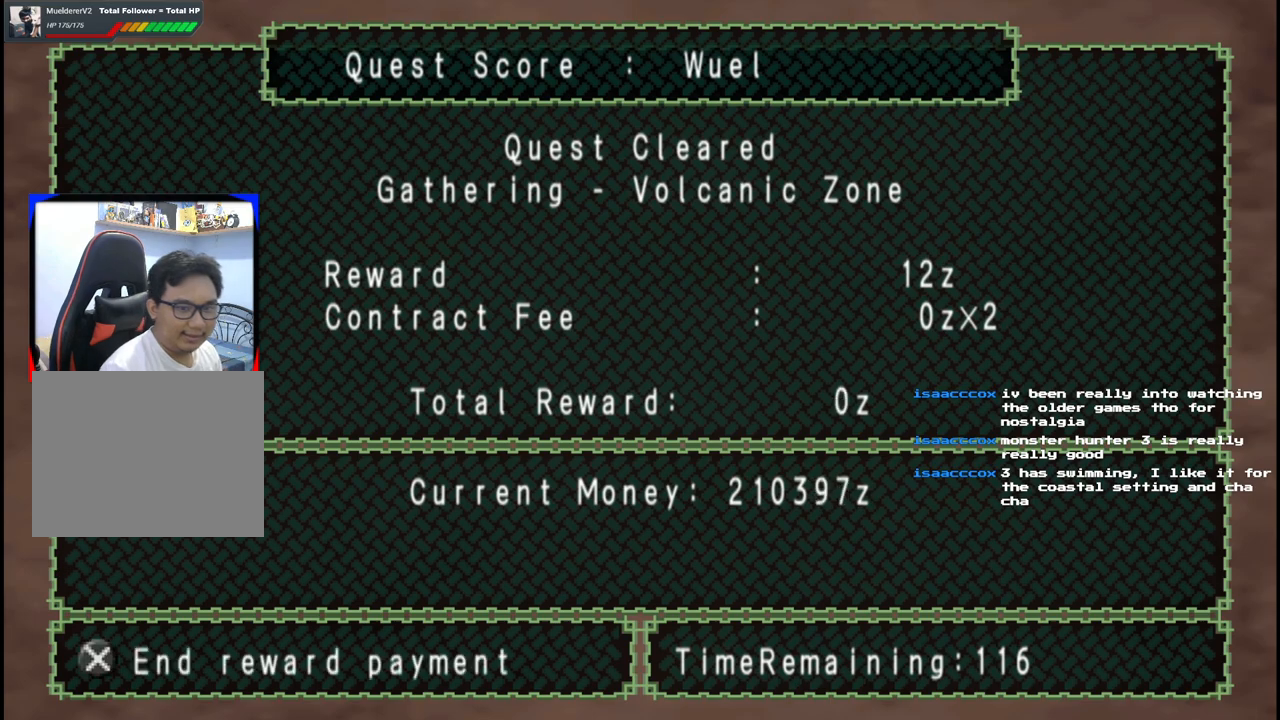
{"buttons": [], "left_stick": "center", "right_stick": "center", "events": []}
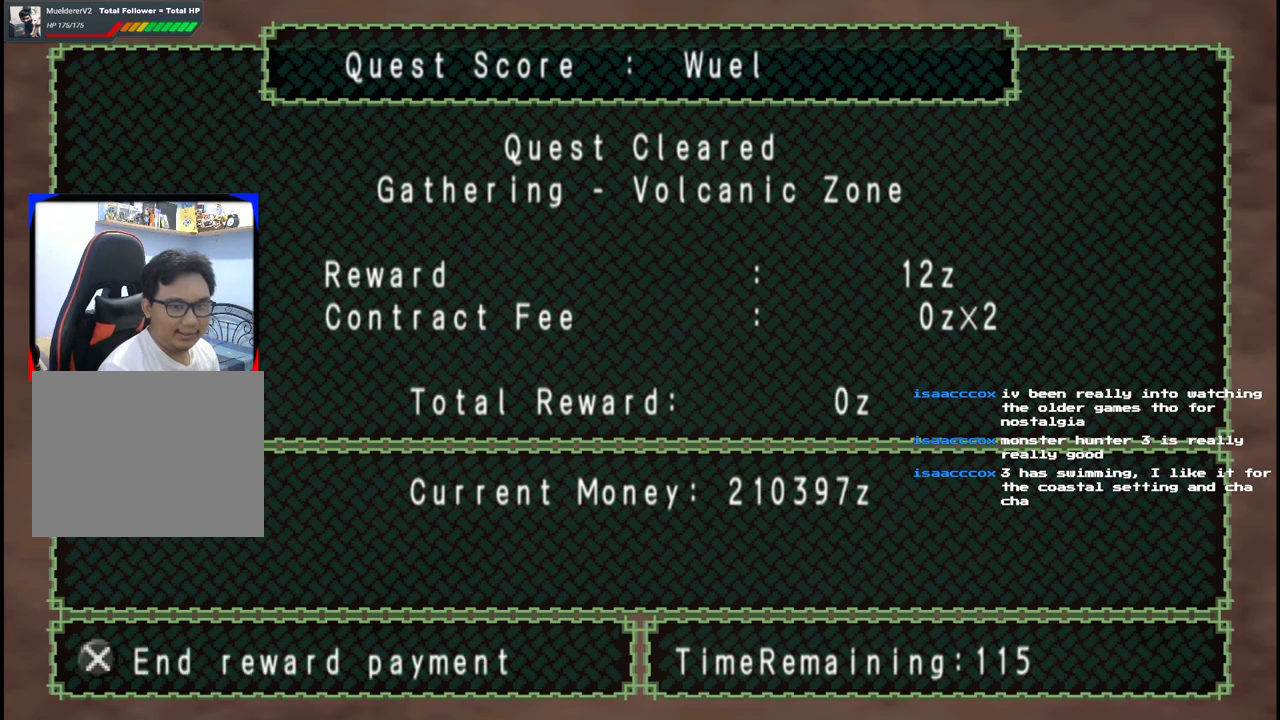
{"buttons": [], "left_stick": "center", "right_stick": "center", "events": []}
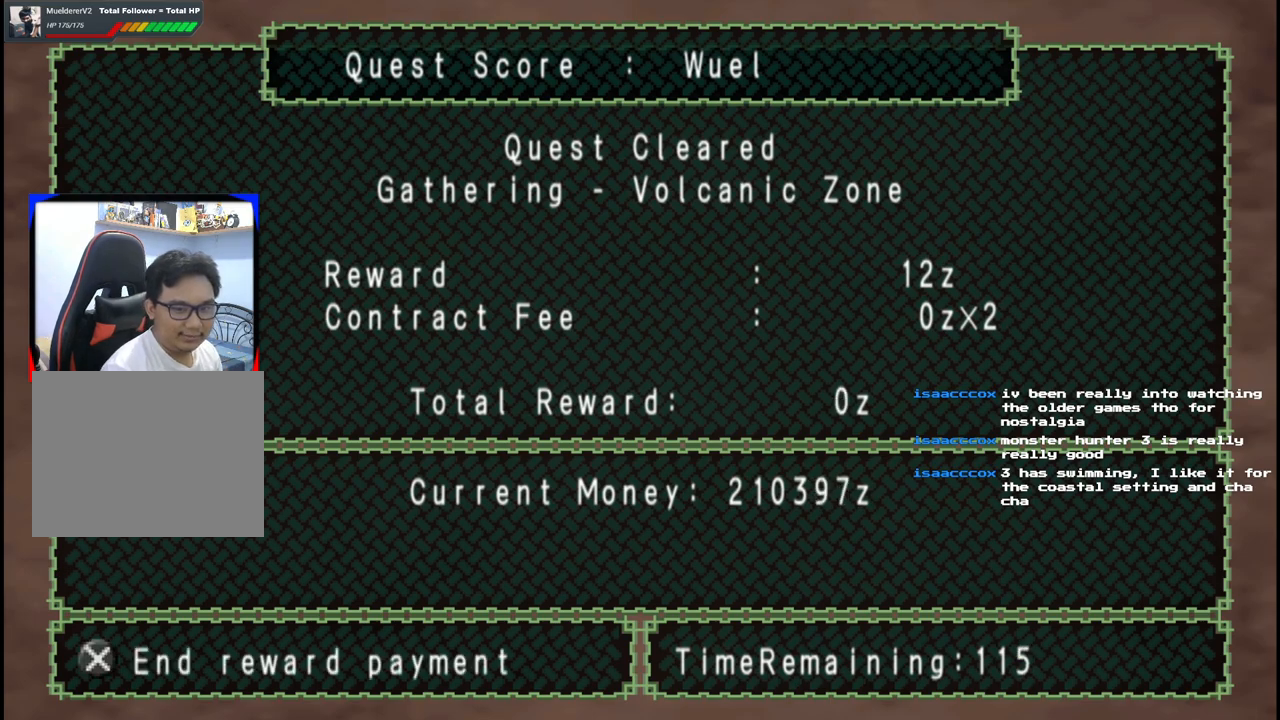
{"buttons": [], "left_stick": "center", "right_stick": "center", "events": []}
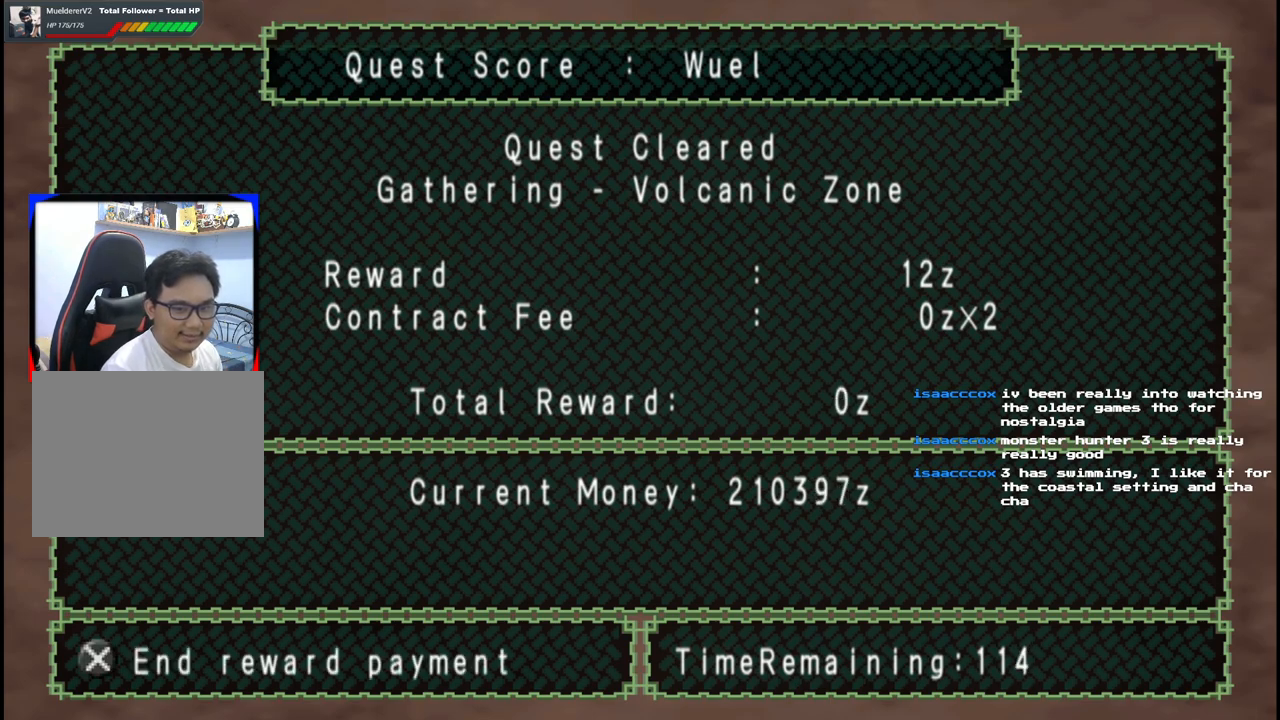
{"buttons": [], "left_stick": "center", "right_stick": "center", "events": []}
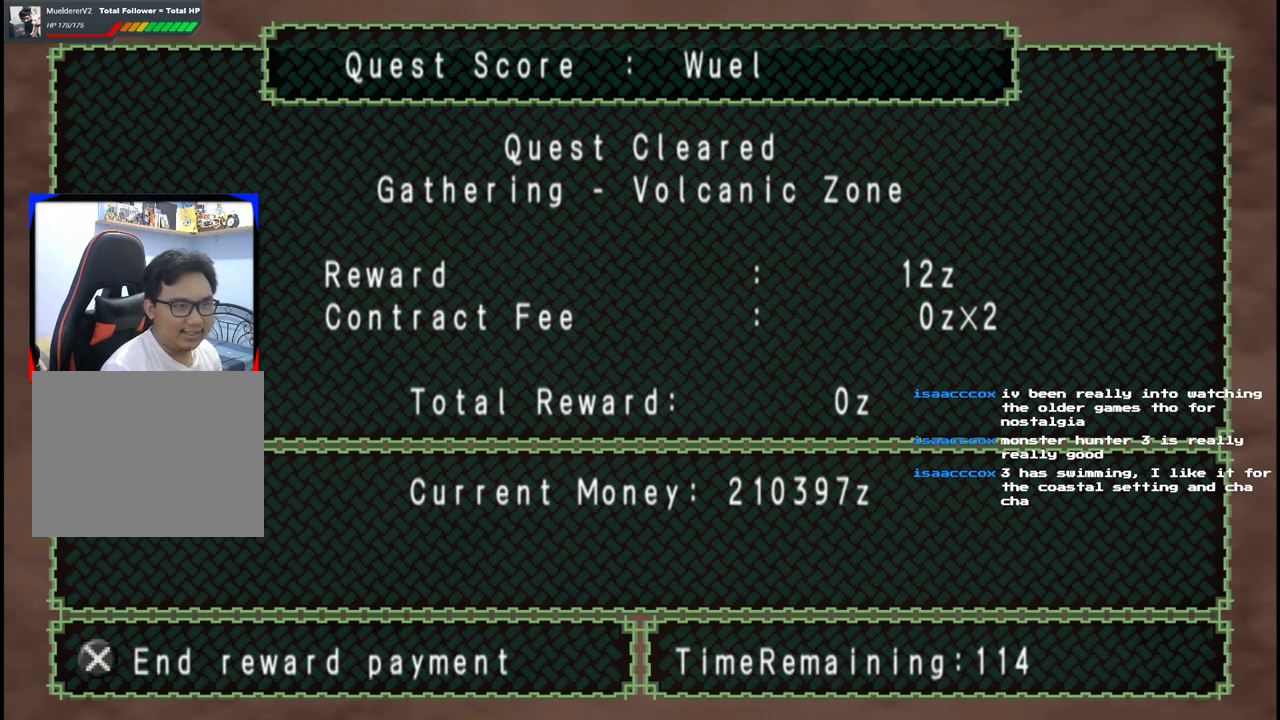
{"buttons": ["A"], "left_stick": "center", "right_stick": "center", "events": [[200, "A", "down"], [300, "A", "up"], [417, "A", "down"]]}
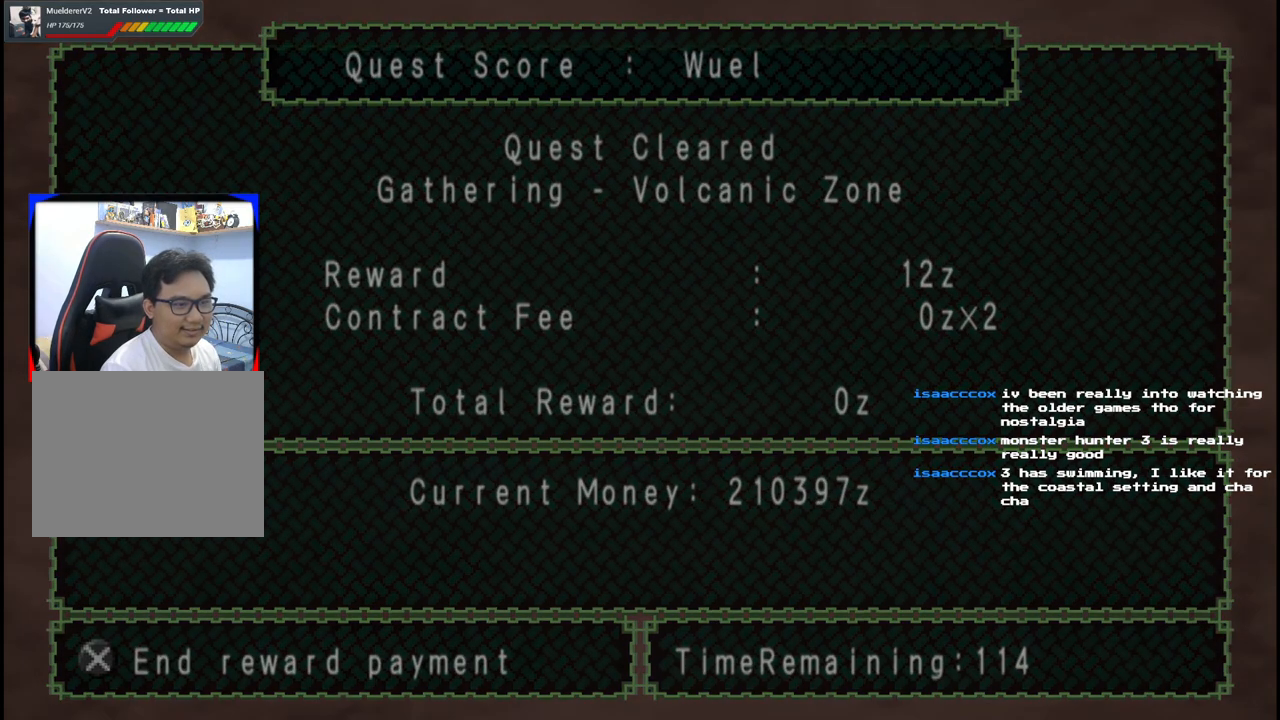
{"buttons": [], "left_stick": "center", "right_stick": "center", "events": [[17, "A", "up"], [133, "A", "down"], [233, "A", "up"]]}
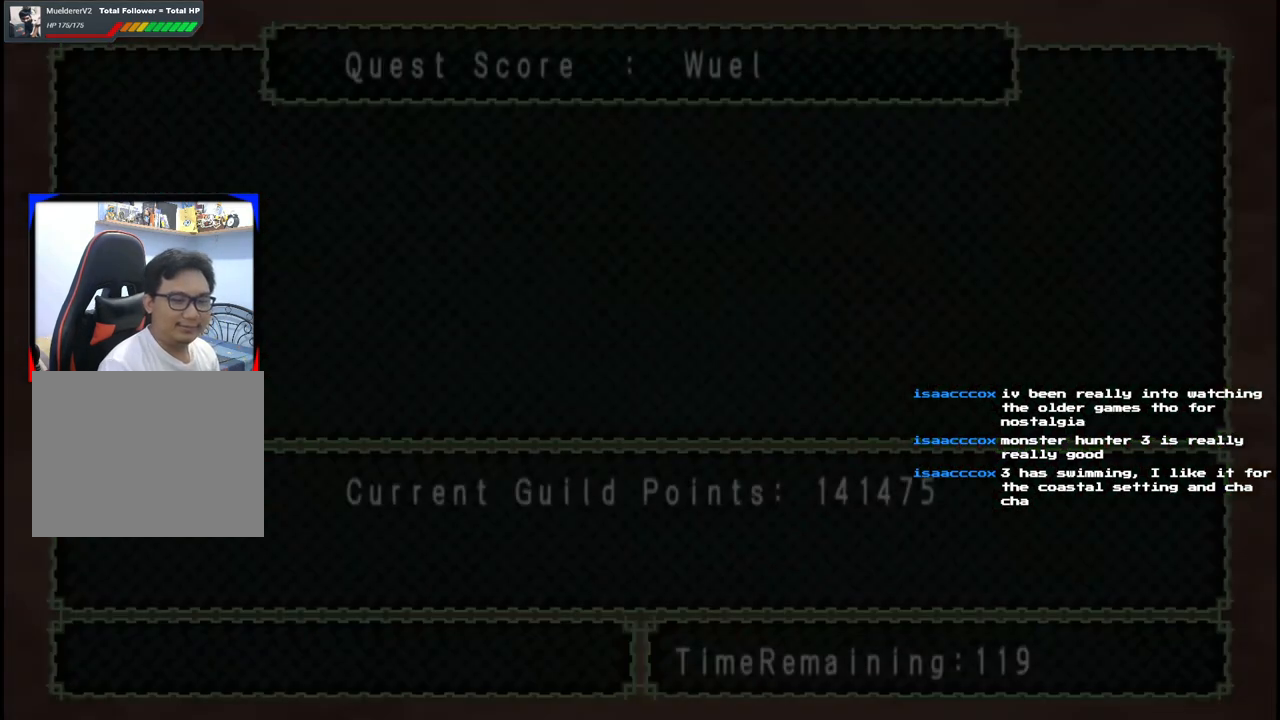
{"buttons": [], "left_stick": "center", "right_stick": "center", "events": [[67, "A", "down"], [183, "A", "up"], [283, "A", "down"], [400, "A", "up"]]}
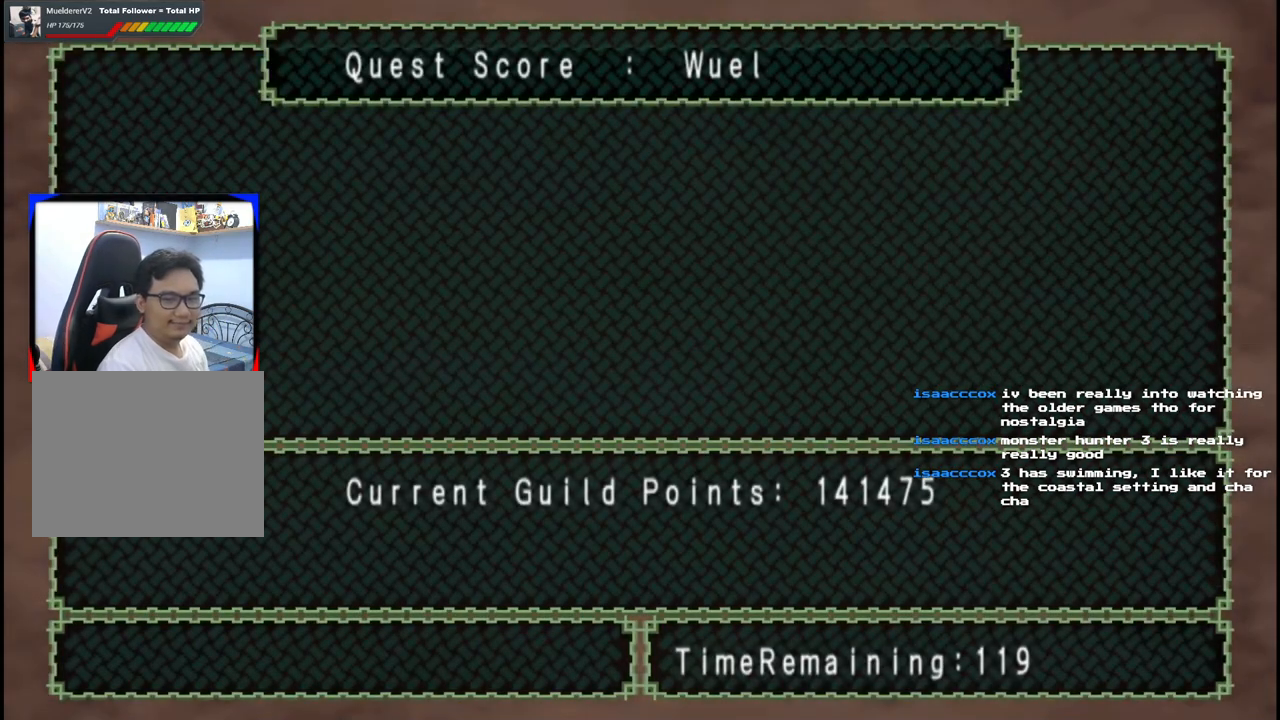
{"buttons": ["A"], "left_stick": "down-left", "right_stick": "center", "events": [[17, "A", "down"], [133, "A", "up"], [233, "A", "down"], [250, "left_stick", "down-left"], [350, "A", "up"], [450, "A", "down"]]}
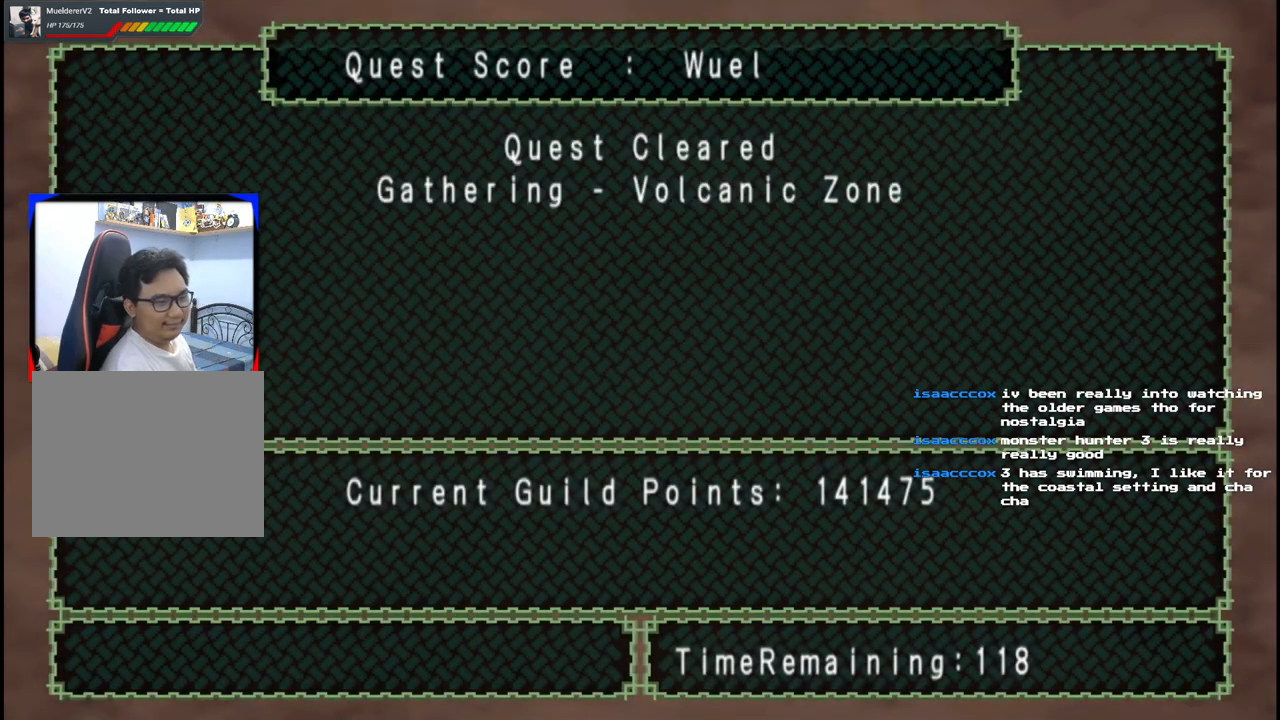
{"buttons": [], "left_stick": "down-left", "right_stick": "center", "events": [[50, "A", "up"], [133, "A", "down"], [233, "A", "up"], [350, "A", "down"], [483, "A", "up"]]}
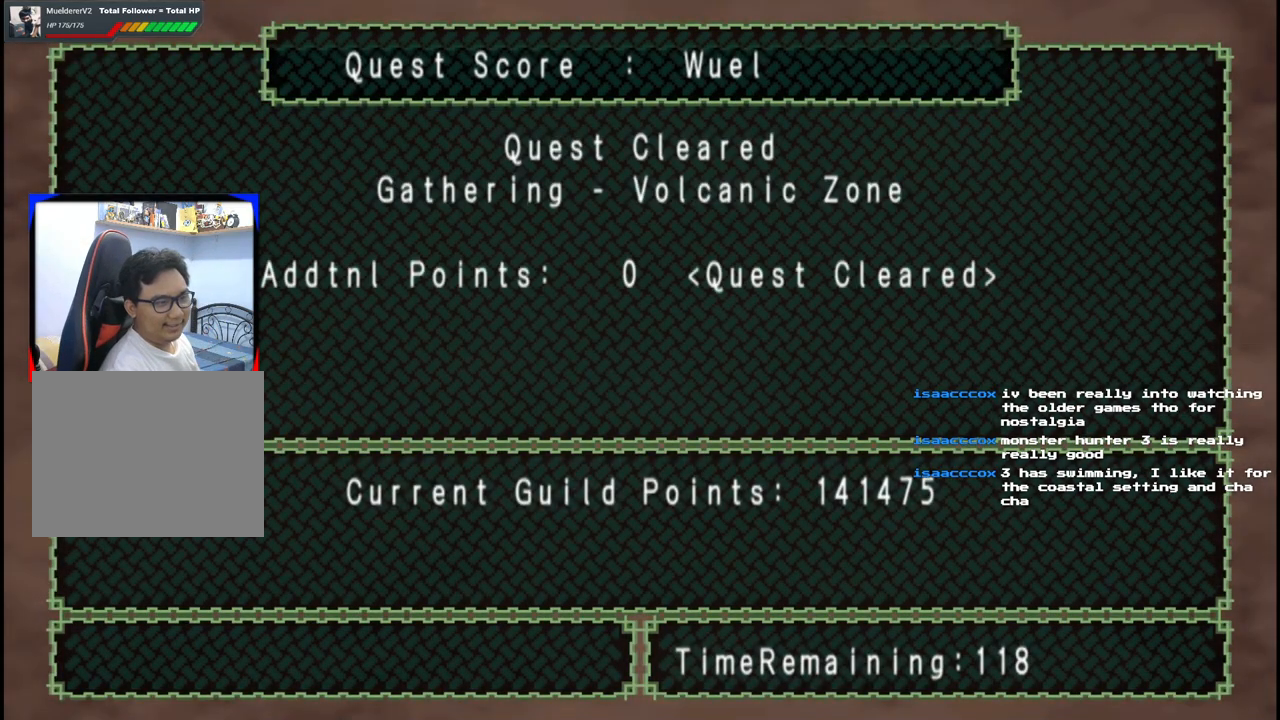
{"buttons": [], "left_stick": "down-left", "right_stick": "center", "events": [[133, "A", "down"], [217, "A", "up"], [300, "A", "down"], [400, "A", "up"]]}
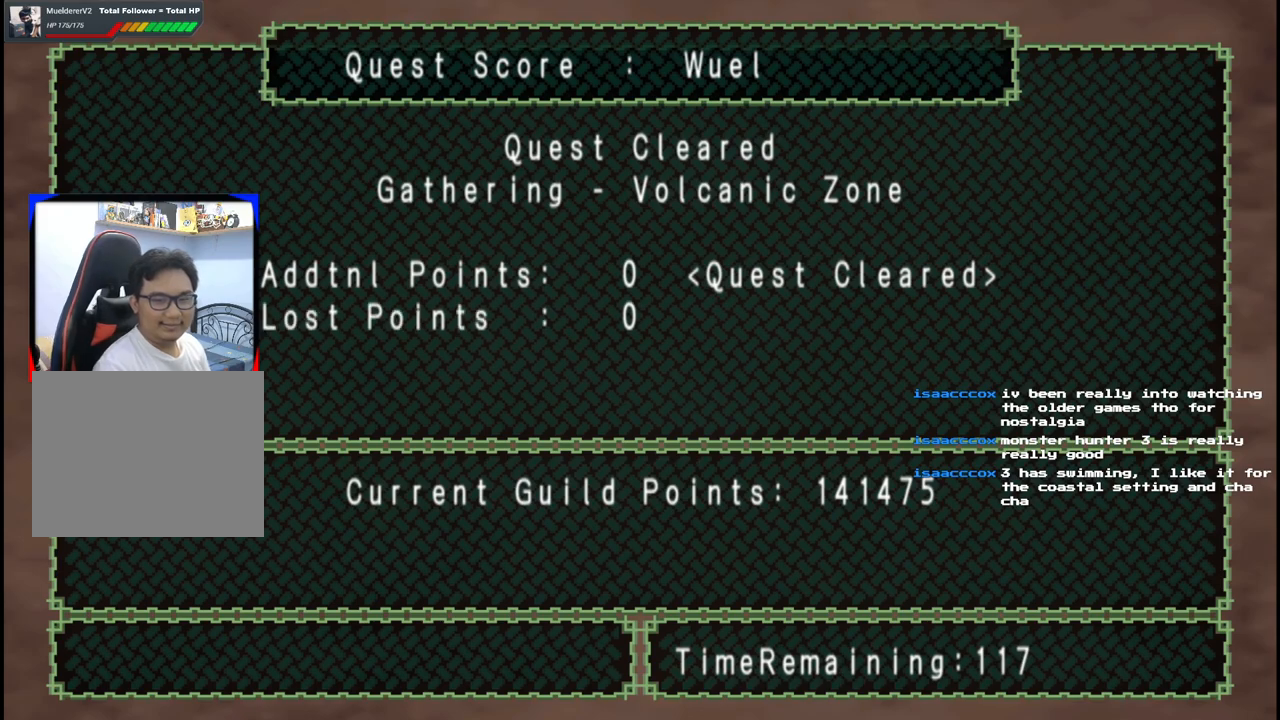
{"buttons": [], "left_stick": "down-left", "right_stick": "center", "events": [[17, "A", "down"], [83, "A", "up"], [167, "A", "down"], [250, "A", "up"], [367, "A", "down"], [450, "A", "up"]]}
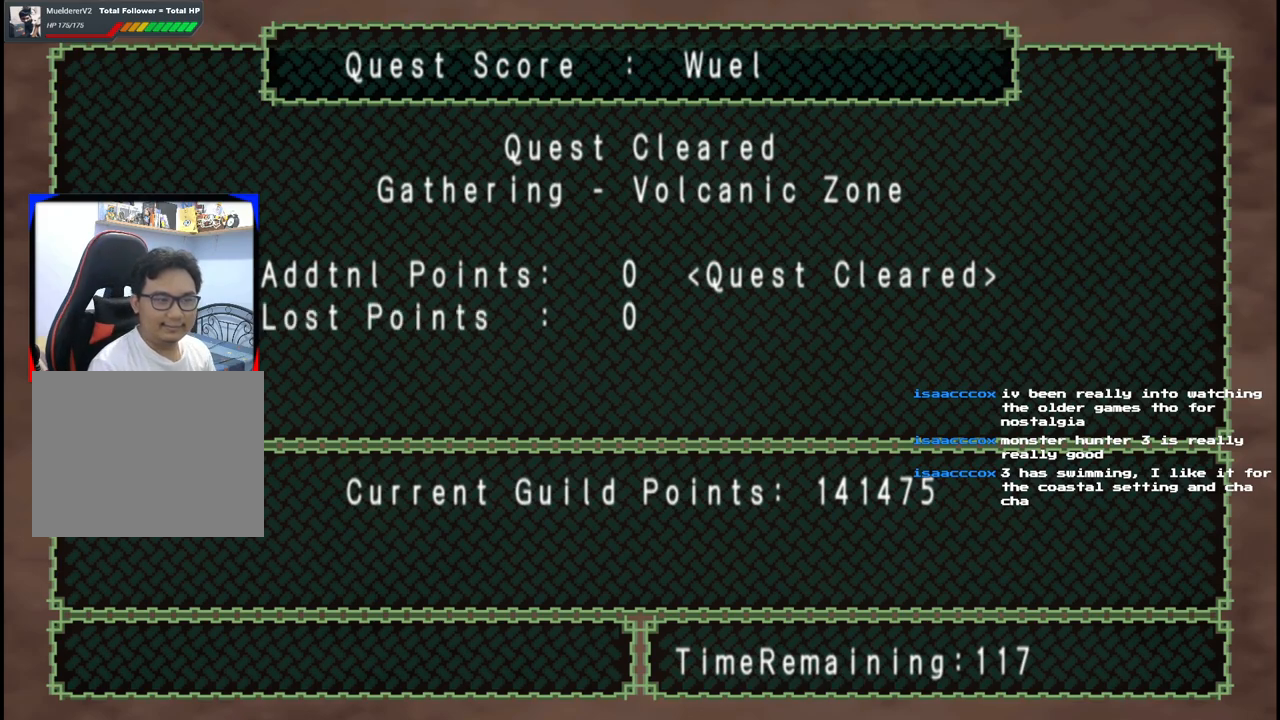
{"buttons": ["A"], "left_stick": "down-left", "right_stick": "center", "events": [[33, "A", "down"], [117, "A", "up"], [217, "A", "down"], [300, "A", "up"], [417, "A", "down"]]}
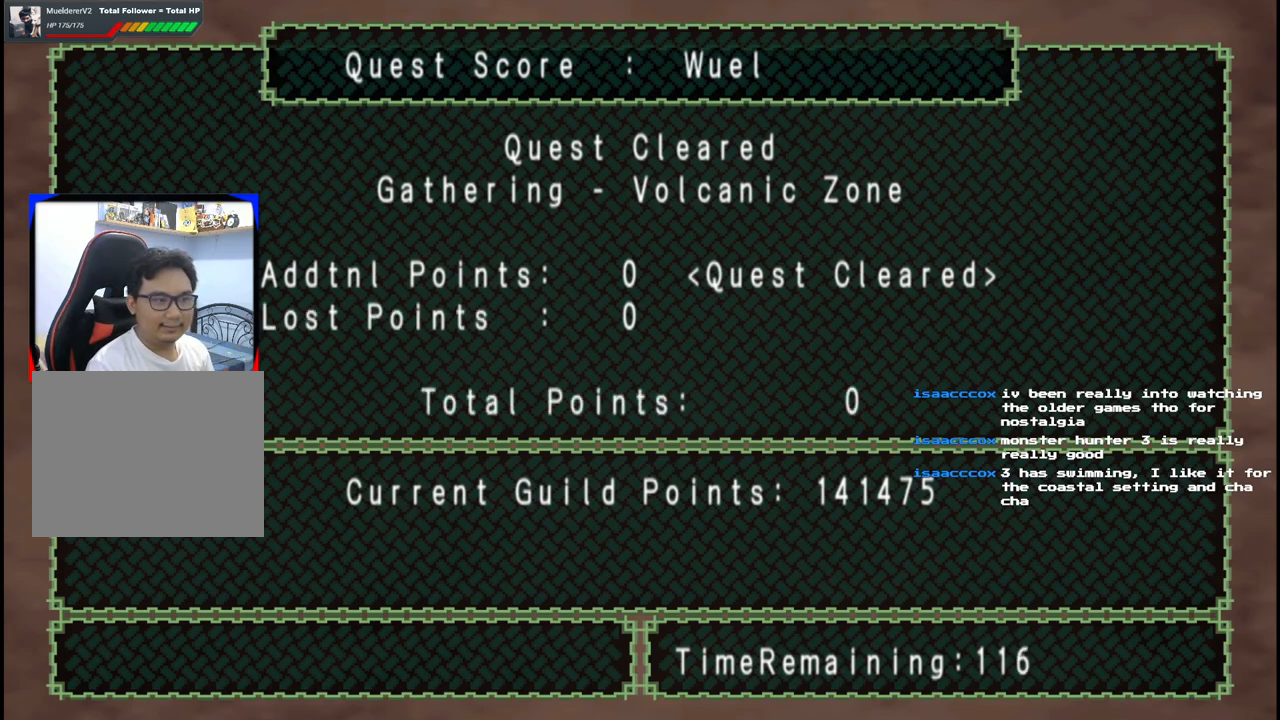
{"buttons": ["A"], "left_stick": "down-left", "right_stick": "center", "events": [[33, "A", "up"], [117, "A", "down"], [200, "A", "up"], [300, "A", "down"], [383, "A", "up"], [467, "A", "down"]]}
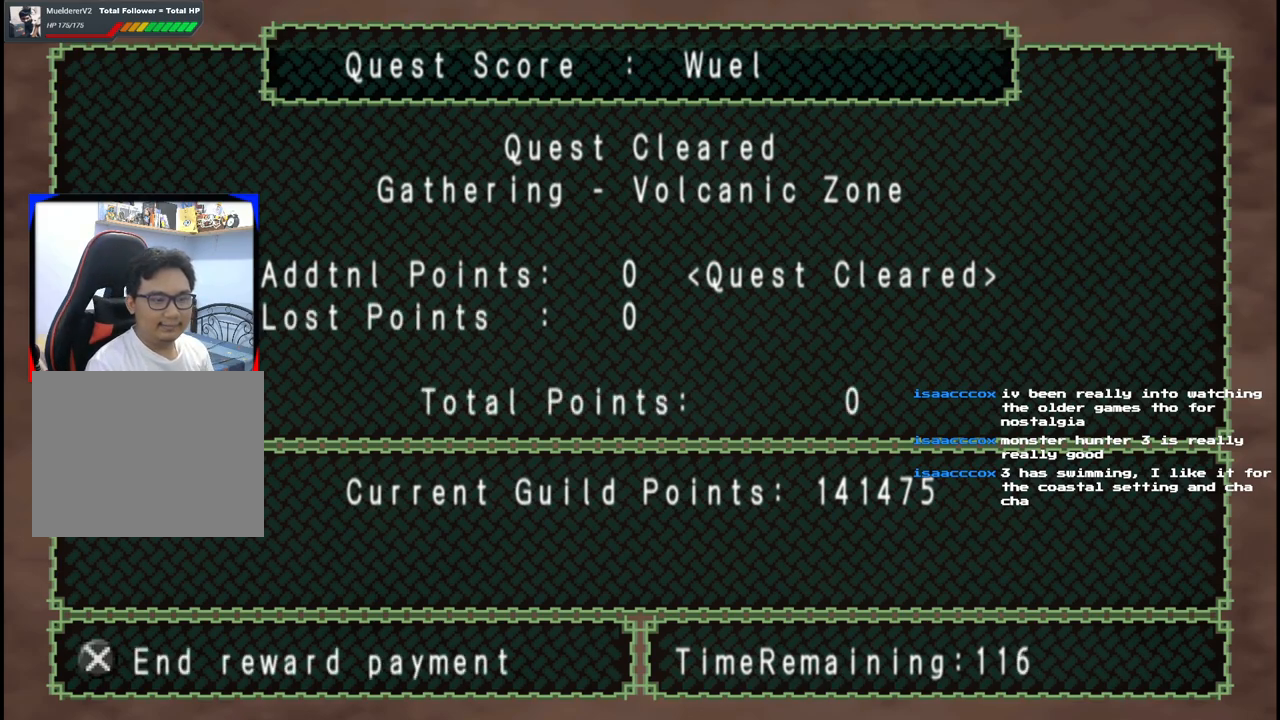
{"buttons": [], "left_stick": "down-left", "right_stick": "center", "events": [[50, "A", "up"], [150, "A", "down"], [233, "A", "up"], [333, "A", "down"], [417, "A", "up"]]}
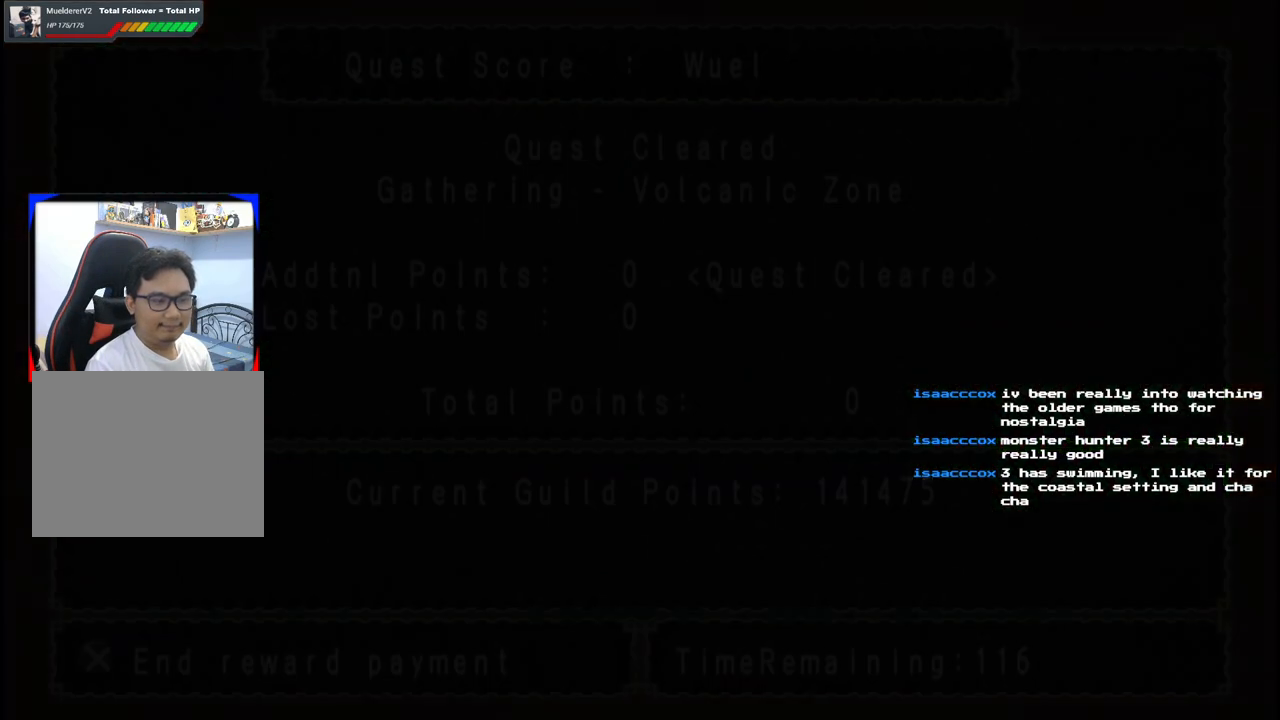
{"buttons": [], "left_stick": "down-left", "right_stick": "center", "events": [[367, "A", "down"], [450, "A", "up"]]}
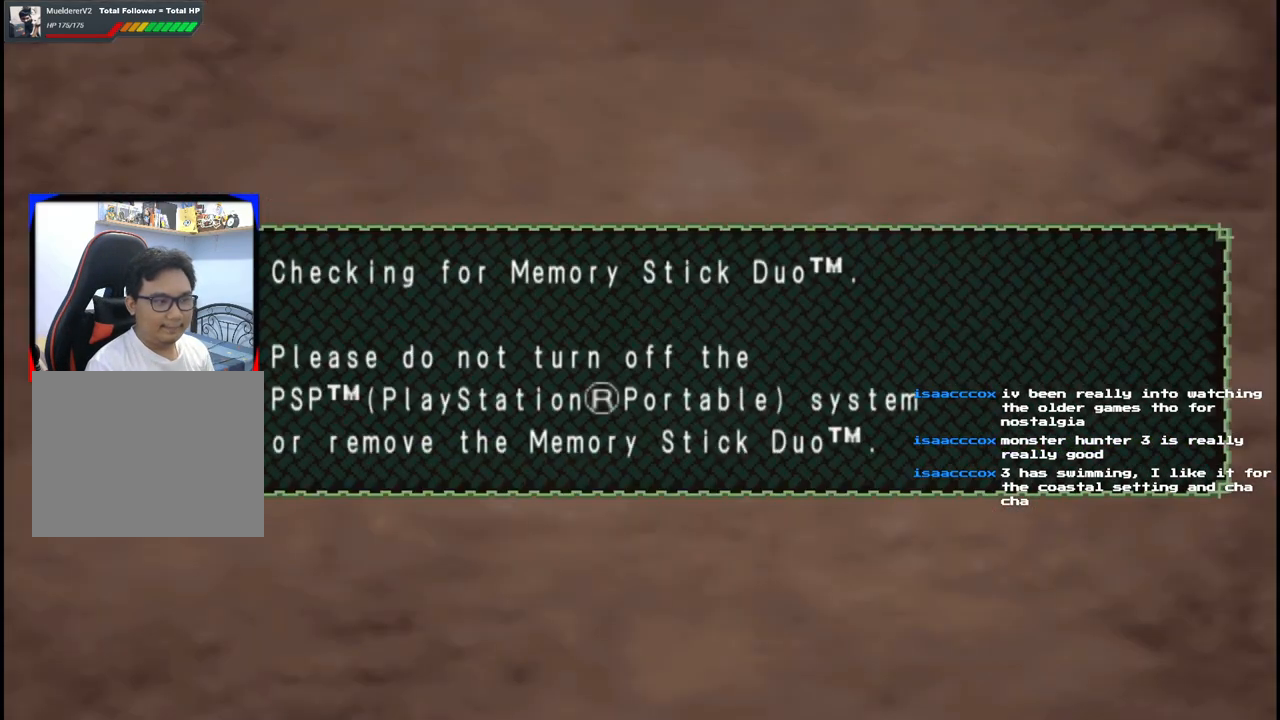
{"buttons": [], "left_stick": "down-left", "right_stick": "center", "events": [[50, "A", "down"], [117, "A", "up"], [200, "A", "down"], [300, "A", "up"]]}
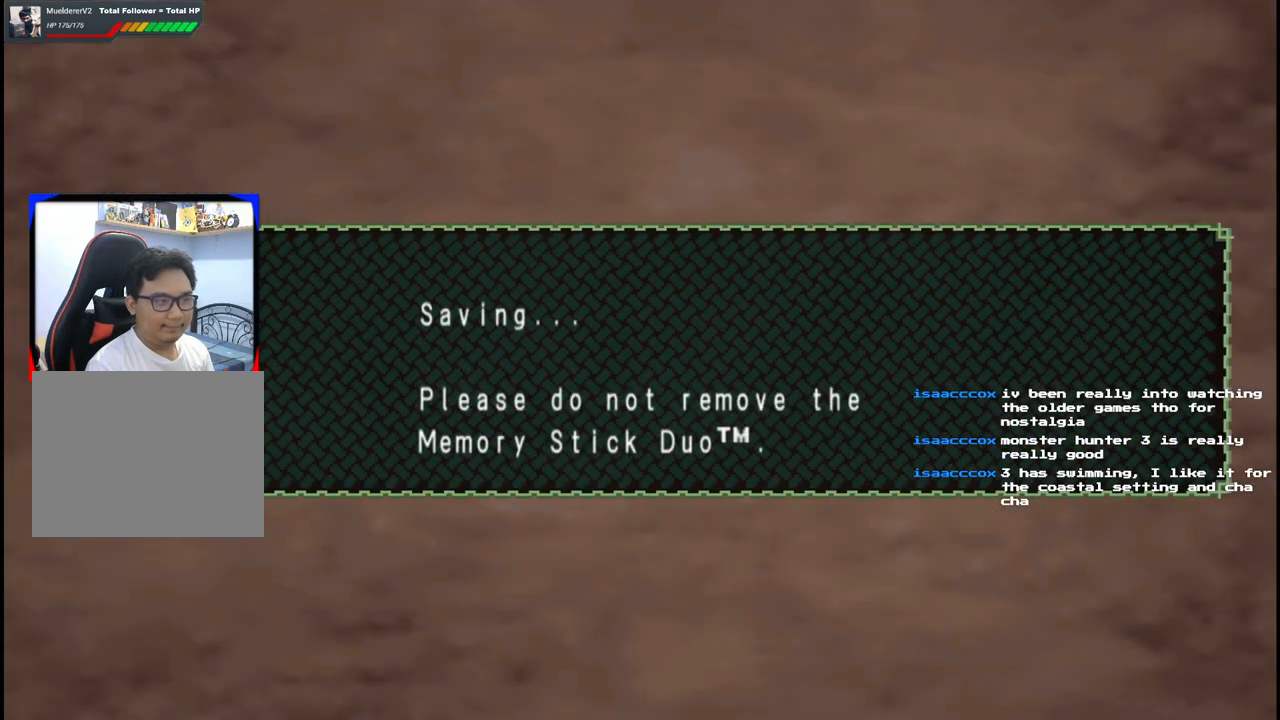
{"buttons": [], "left_stick": "down-left", "right_stick": "center", "events": [[150, "A", "down"], [250, "A", "up"], [367, "A", "down"], [450, "A", "up"]]}
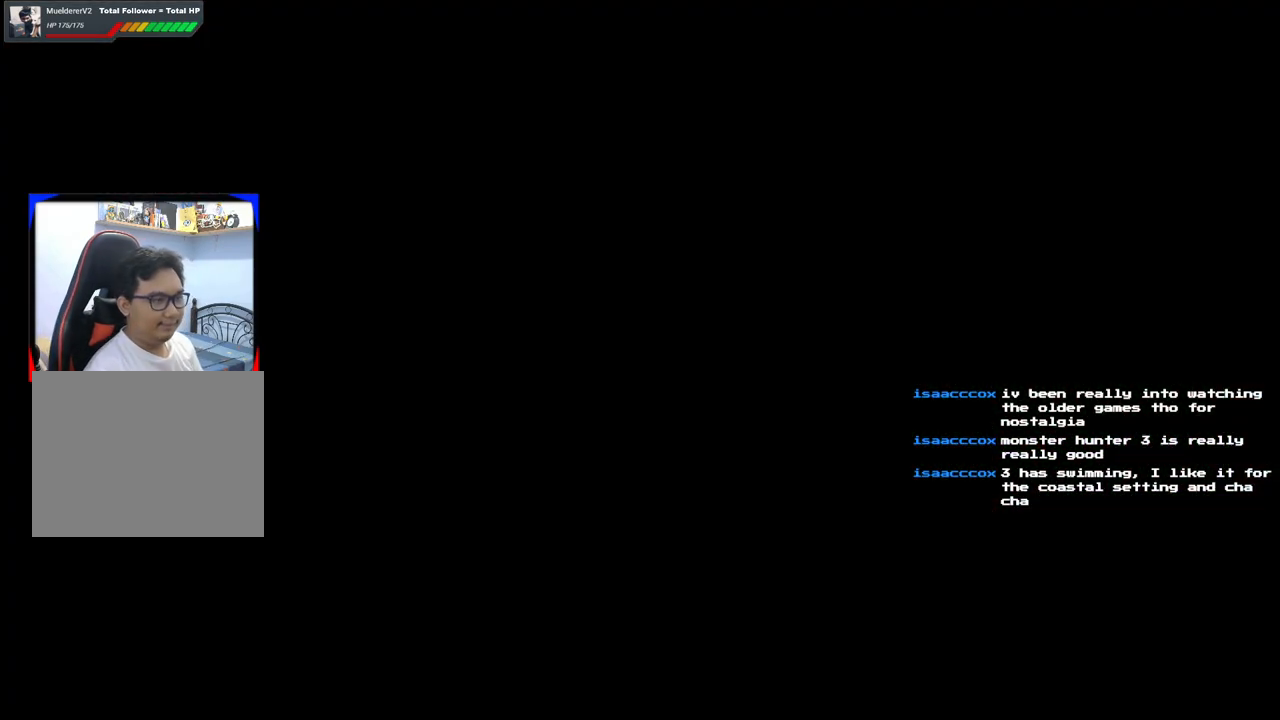
{"buttons": [], "left_stick": "center", "right_stick": "center", "events": [[33, "A", "down"], [117, "A", "up"], [333, "left_stick", "center"]]}